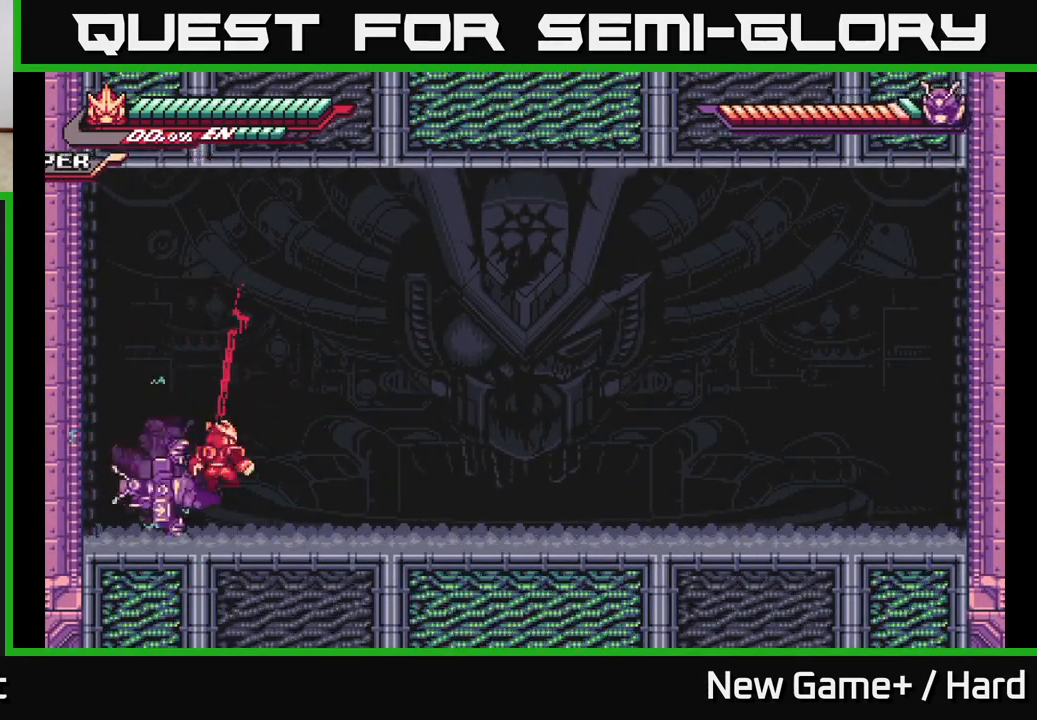
Gameplay with a controller (Xbox layout); each line is a JSON object with the inputs held at the frame after it. "events" lists button and stick changes between this image and that frame as [ms after this image, input, new state], when the widget could be followed in between.
{"buttons": ["L2"], "left_stick": "right", "right_stick": "center", "events": [[150, "X", "up"], [217, "X", "down"], [350, "X", "up"], [400, "L2", "down"], [400, "left_stick", "right"]]}
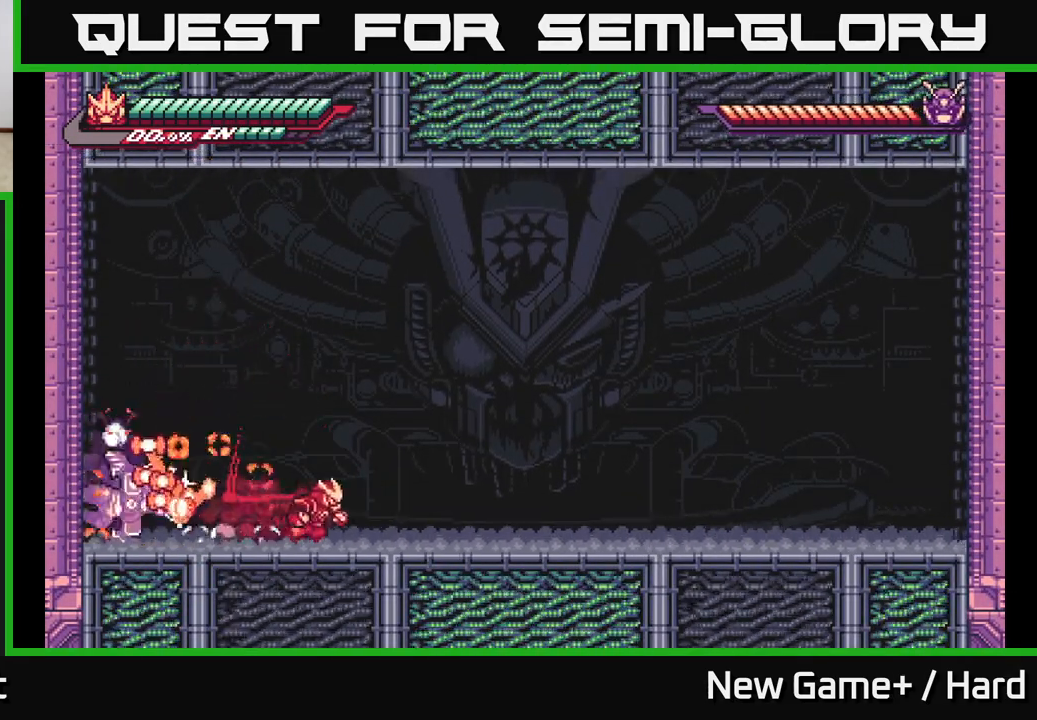
{"buttons": ["L2"], "left_stick": "left", "right_stick": "center", "events": [[300, "left_stick", "left"]]}
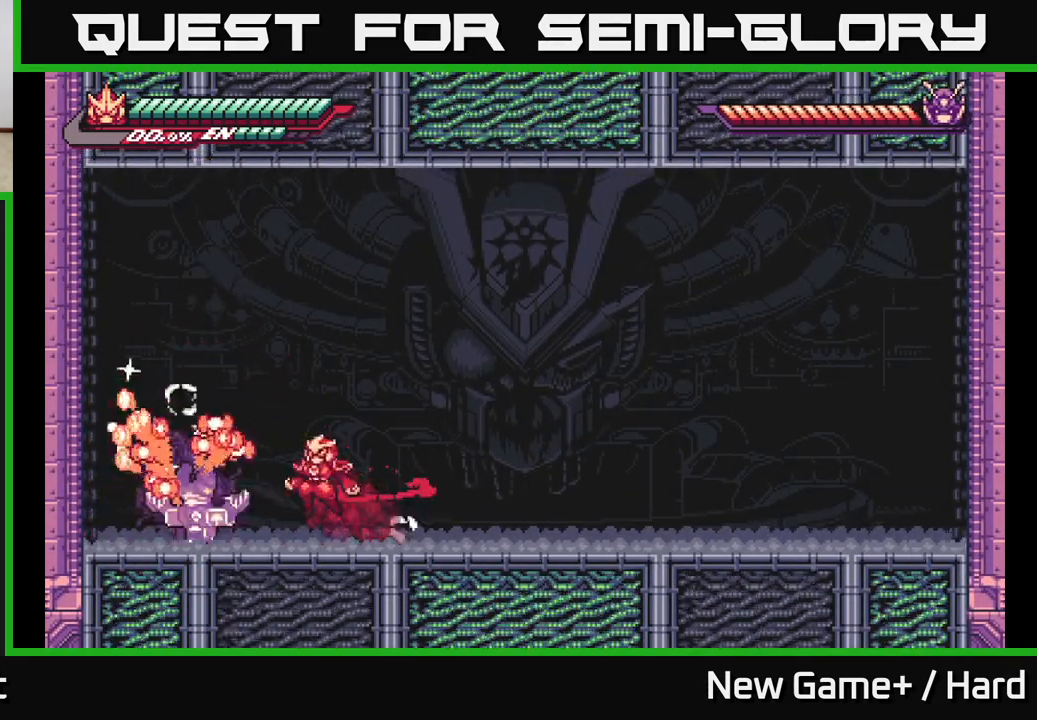
{"buttons": ["A", "L2"], "left_stick": "right", "right_stick": "center", "events": [[17, "A", "down"], [183, "A", "up"], [417, "L2", "up"], [450, "left_stick", "right"], [483, "A", "down"], [483, "L2", "down"]]}
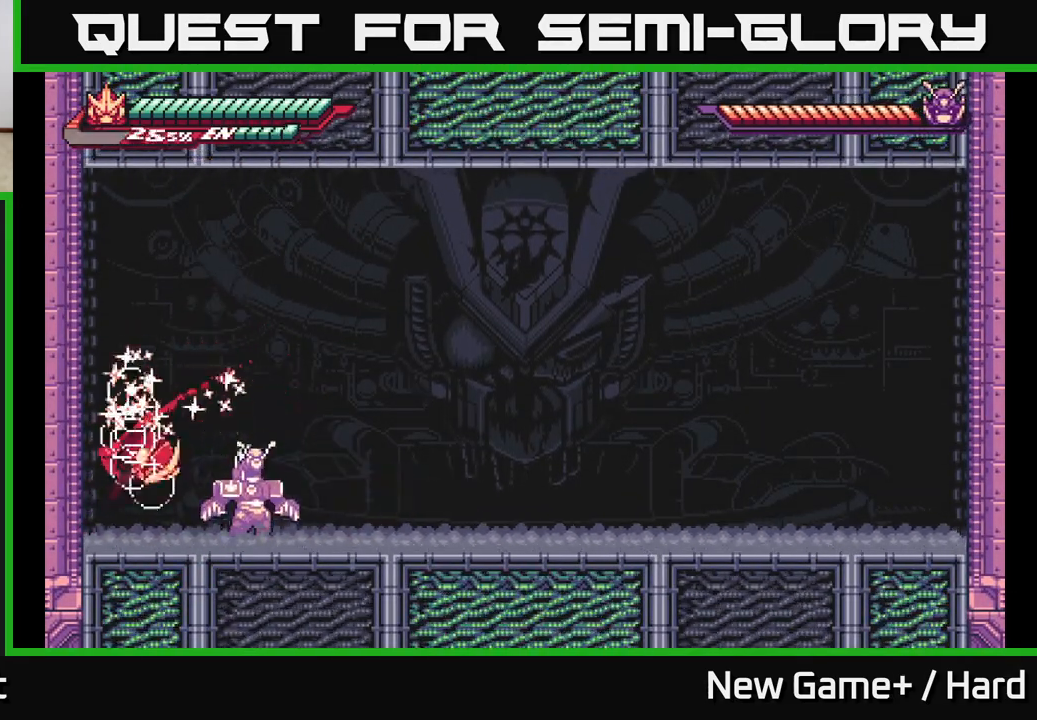
{"buttons": ["L2"], "left_stick": "right", "right_stick": "center", "events": [[367, "A", "up"]]}
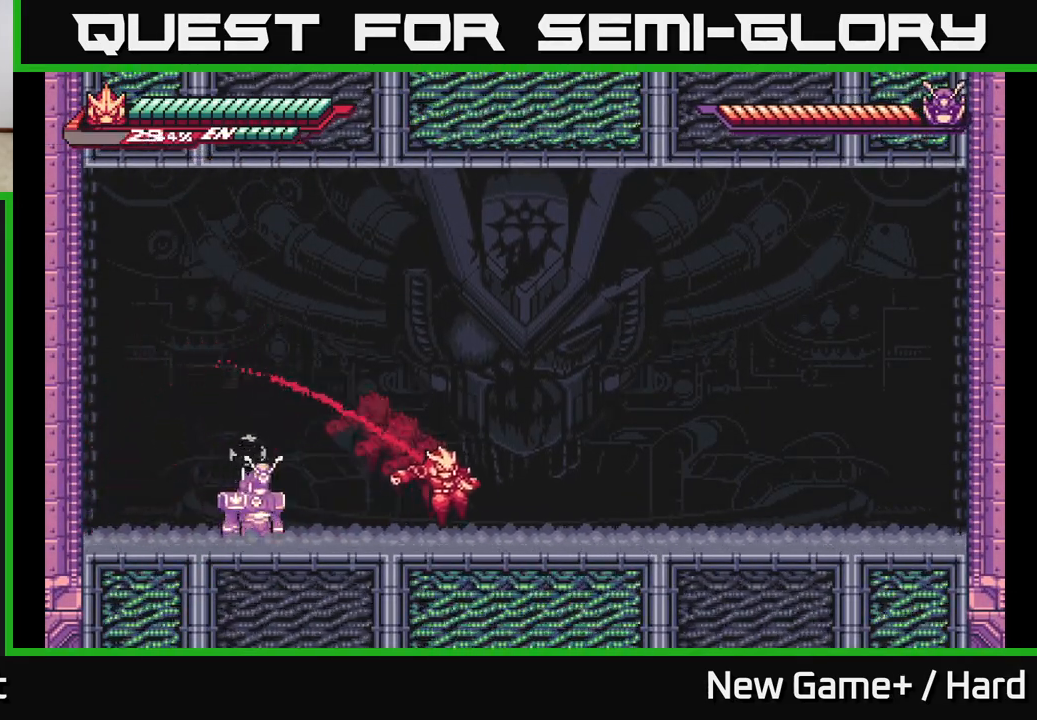
{"buttons": ["L2"], "left_stick": "right", "right_stick": "center", "events": []}
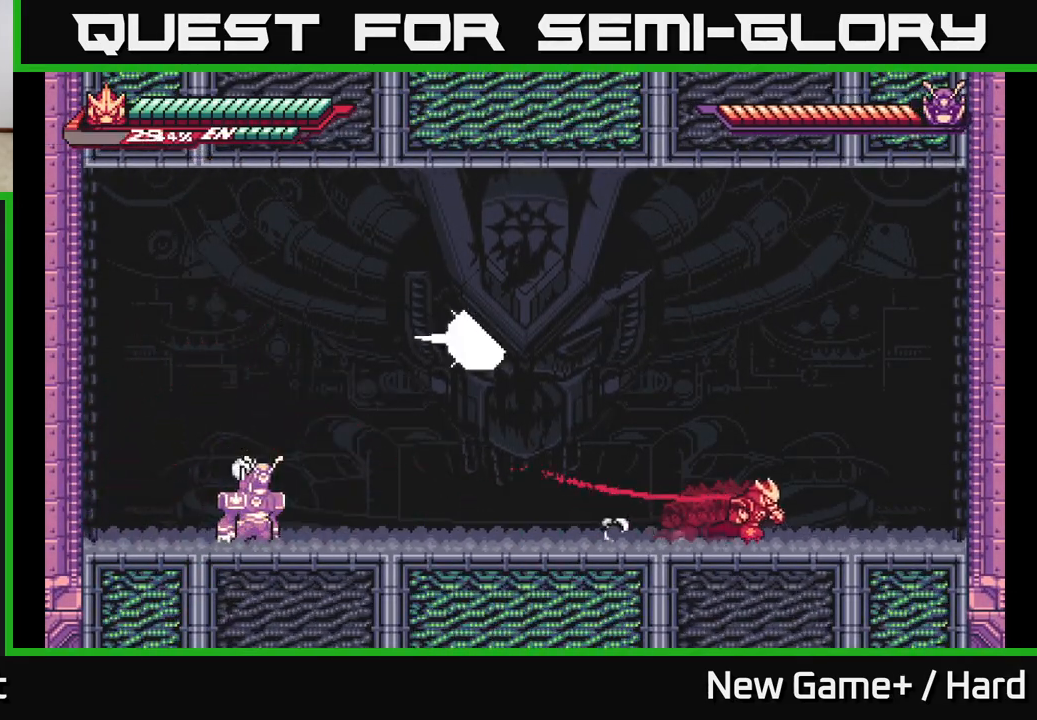
{"buttons": ["L2"], "left_stick": "left", "right_stick": "center", "events": [[250, "L2", "up"], [283, "left_stick", "left"], [400, "L2", "down"]]}
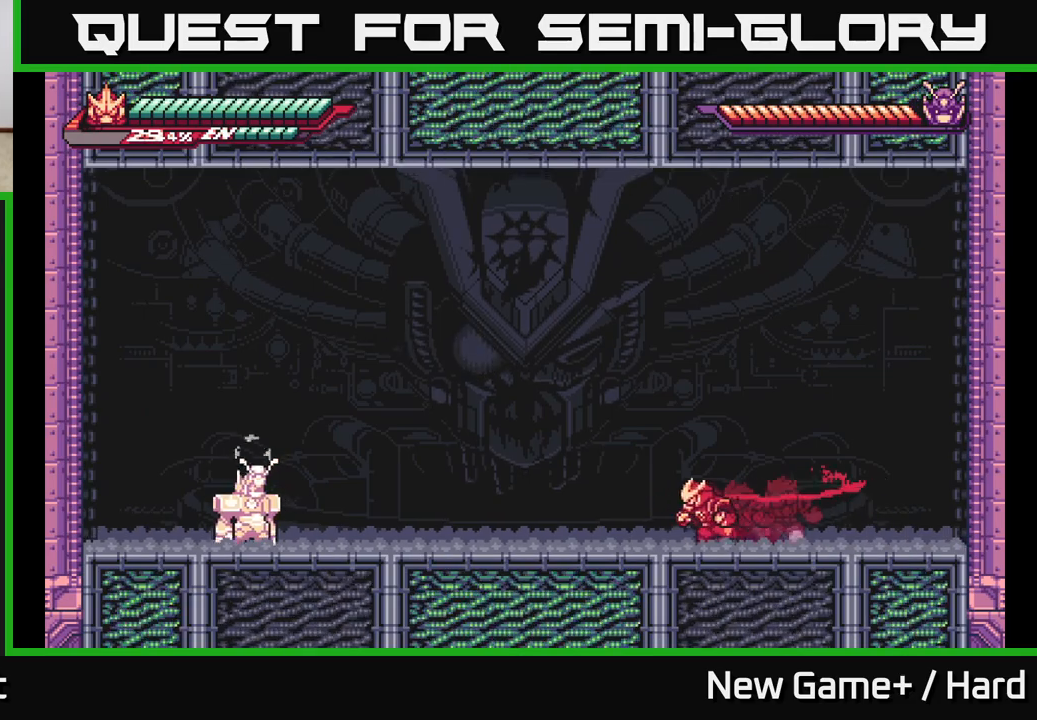
{"buttons": [], "left_stick": "center", "right_stick": "center", "events": [[167, "A", "down"], [400, "L2", "up"], [450, "left_stick", "center"], [500, "A", "up"]]}
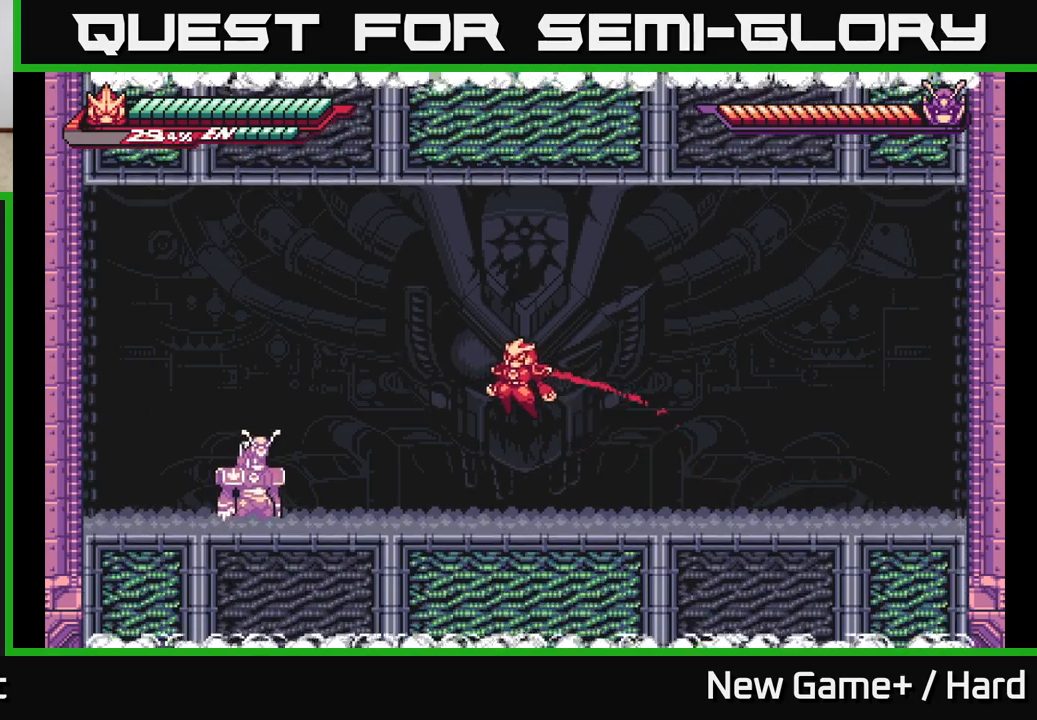
{"buttons": [], "left_stick": "right", "right_stick": "center", "events": [[150, "left_stick", "right"]]}
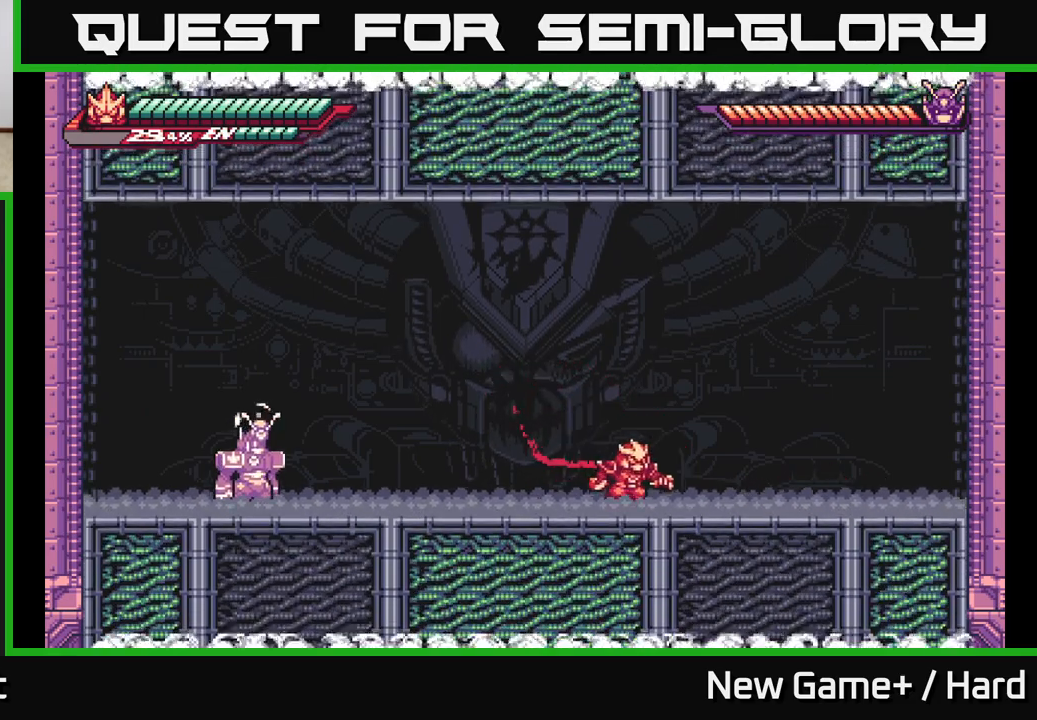
{"buttons": ["A", "L2"], "left_stick": "left", "right_stick": "center", "events": [[183, "left_stick", "left"], [217, "L2", "down"], [400, "A", "down"]]}
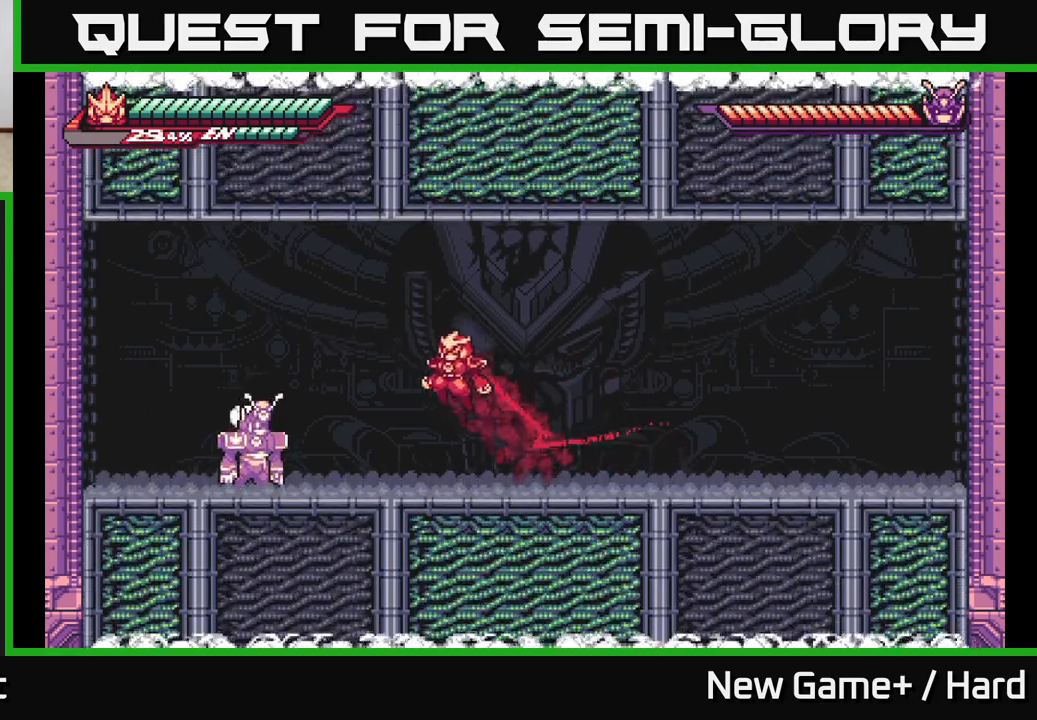
{"buttons": [], "left_stick": "center", "right_stick": "center", "events": [[50, "A", "up"], [200, "X", "down"], [217, "L2", "up"], [300, "left_stick", "center"], [317, "X", "up"]]}
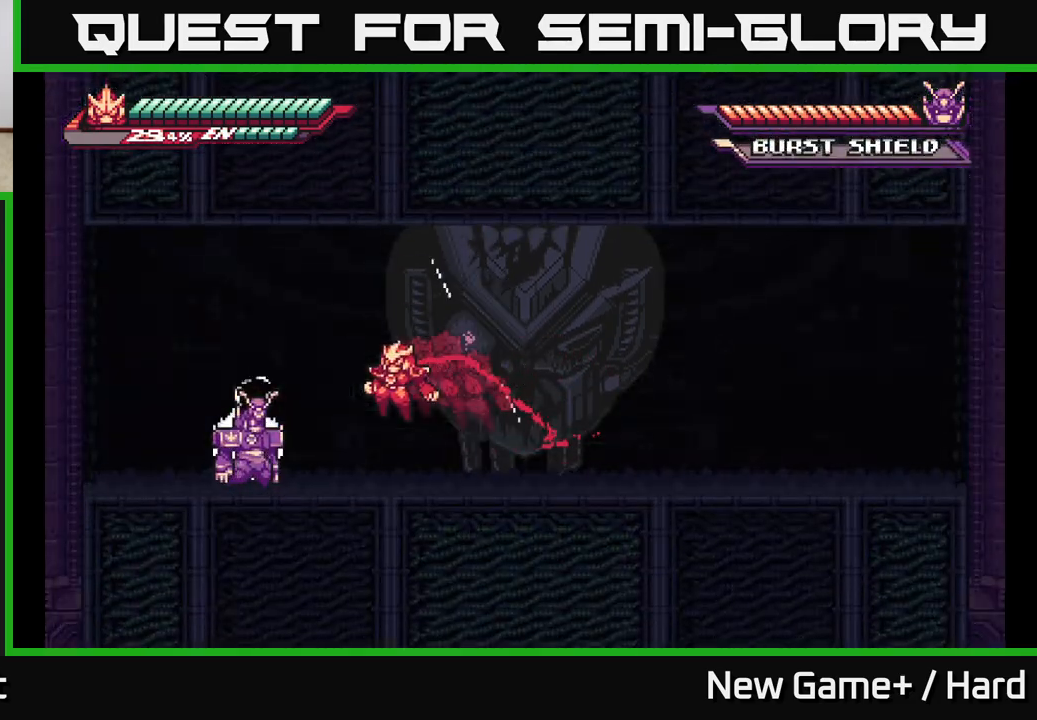
{"buttons": [], "left_stick": "center", "right_stick": "center", "events": [[17, "left_stick", "left"], [133, "X", "down"], [267, "X", "up"], [350, "X", "down"], [417, "left_stick", "center"], [483, "X", "up"]]}
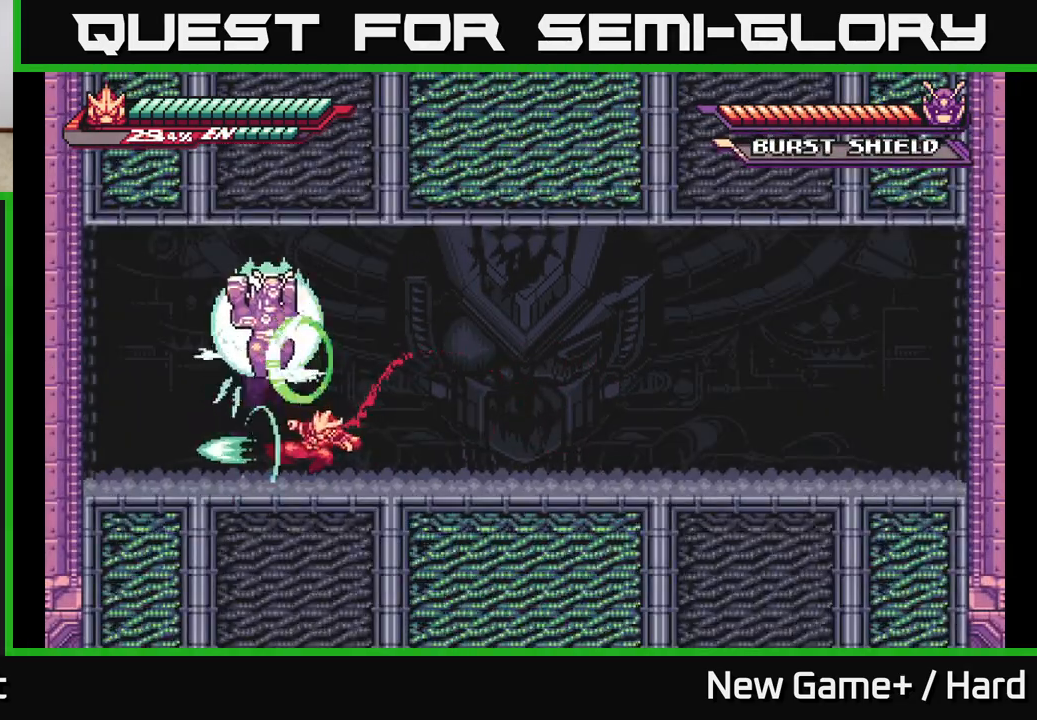
{"buttons": ["L2"], "left_stick": "right", "right_stick": "center", "events": [[117, "L2", "down"], [133, "left_stick", "right"]]}
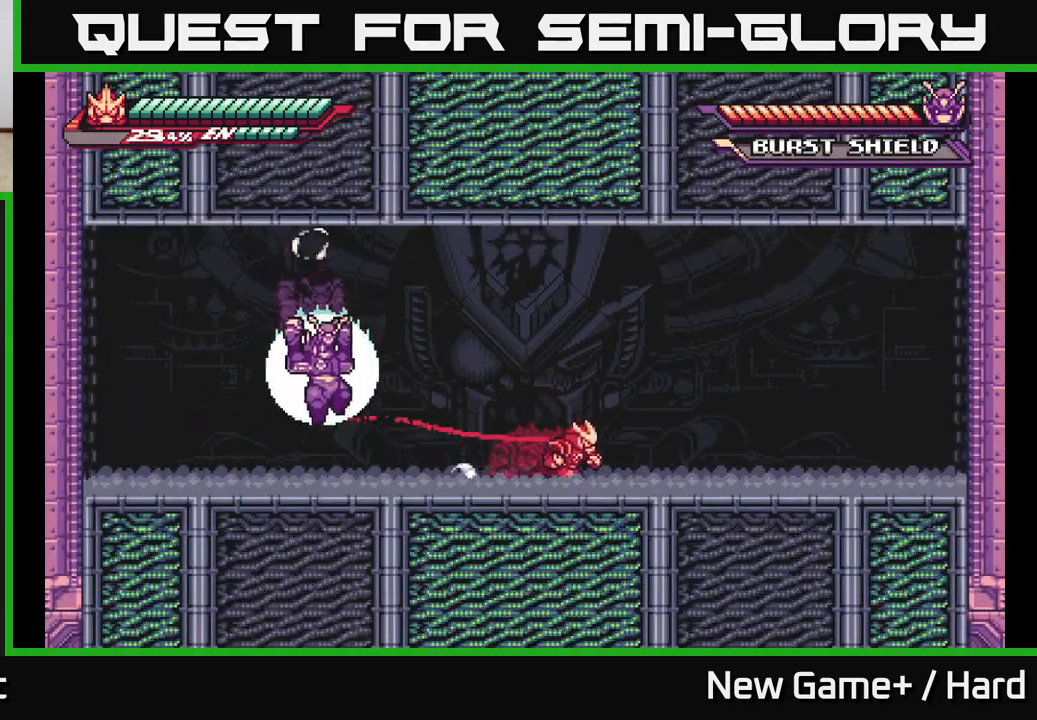
{"buttons": [], "left_stick": "right", "right_stick": "center", "events": [[167, "L2", "up"]]}
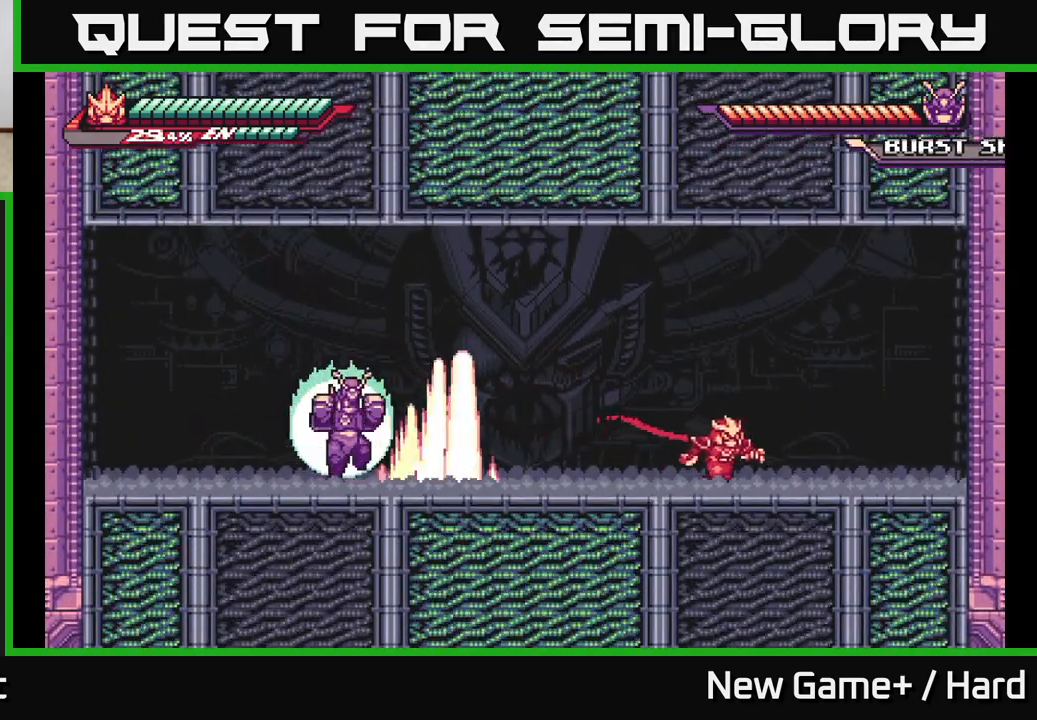
{"buttons": ["A", "L2"], "left_stick": "left", "right_stick": "center", "events": [[117, "L2", "down"], [150, "A", "down"], [167, "left_stick", "left"]]}
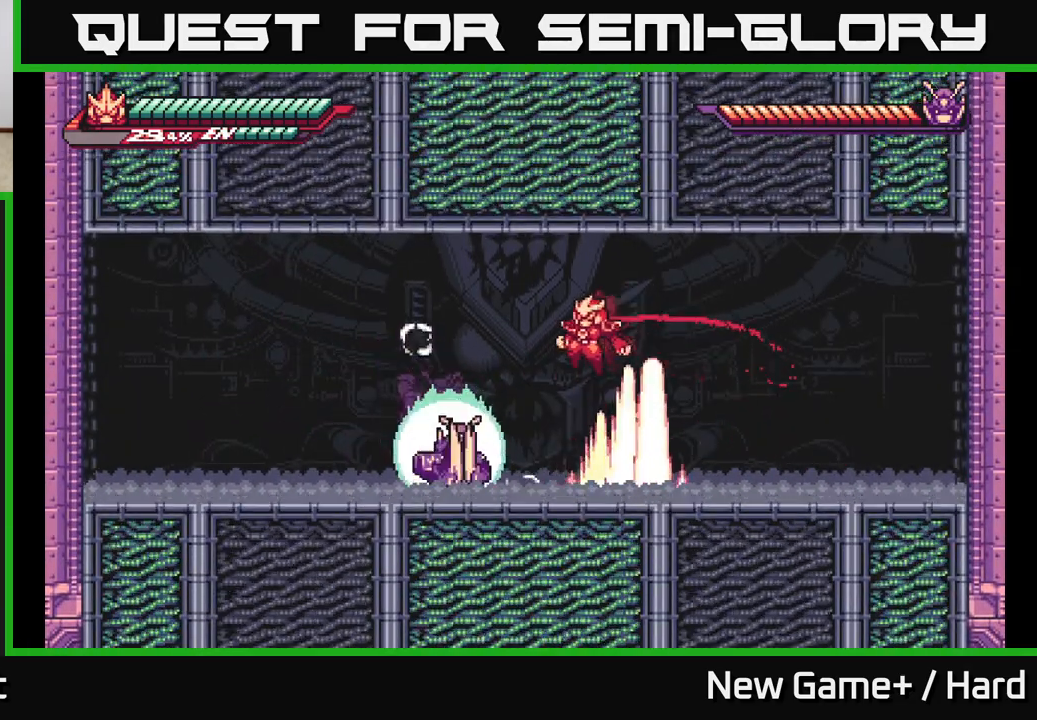
{"buttons": ["A", "L2"], "left_stick": "left", "right_stick": "center", "events": [[33, "A", "up"], [33, "L2", "up"], [117, "L2", "down"], [117, "left_stick", "right"], [150, "A", "down"], [350, "left_stick", "left"]]}
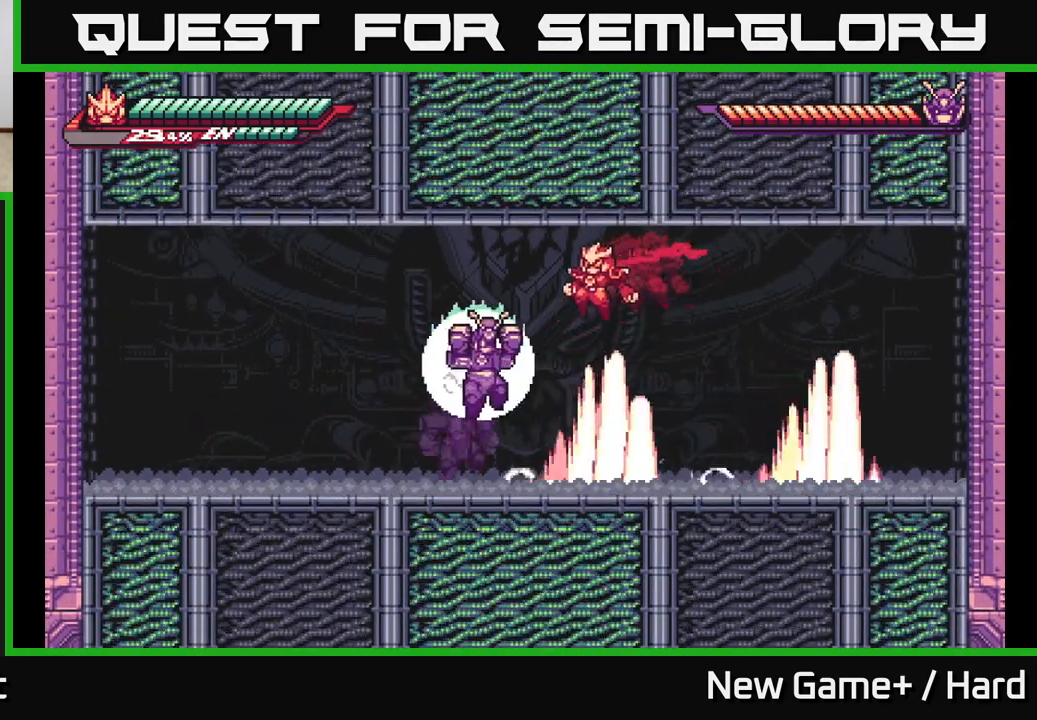
{"buttons": ["L2"], "left_stick": "left", "right_stick": "center", "events": [[117, "A", "up"], [117, "L2", "up"], [117, "left_stick", "center"], [183, "left_stick", "right"], [417, "L2", "down"], [483, "left_stick", "left"]]}
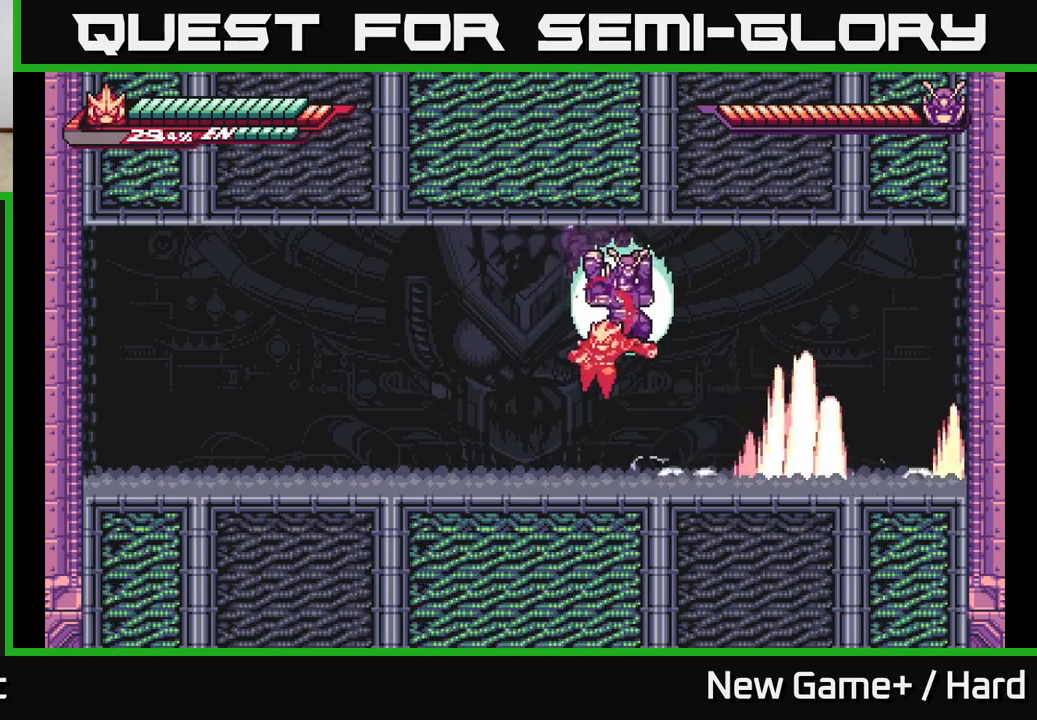
{"buttons": ["X"], "left_stick": "center", "right_stick": "center", "events": [[117, "L2", "up"], [133, "left_stick", "center"], [183, "left_stick", "right"], [233, "X", "down"], [317, "left_stick", "center"], [333, "X", "up"], [417, "X", "down"]]}
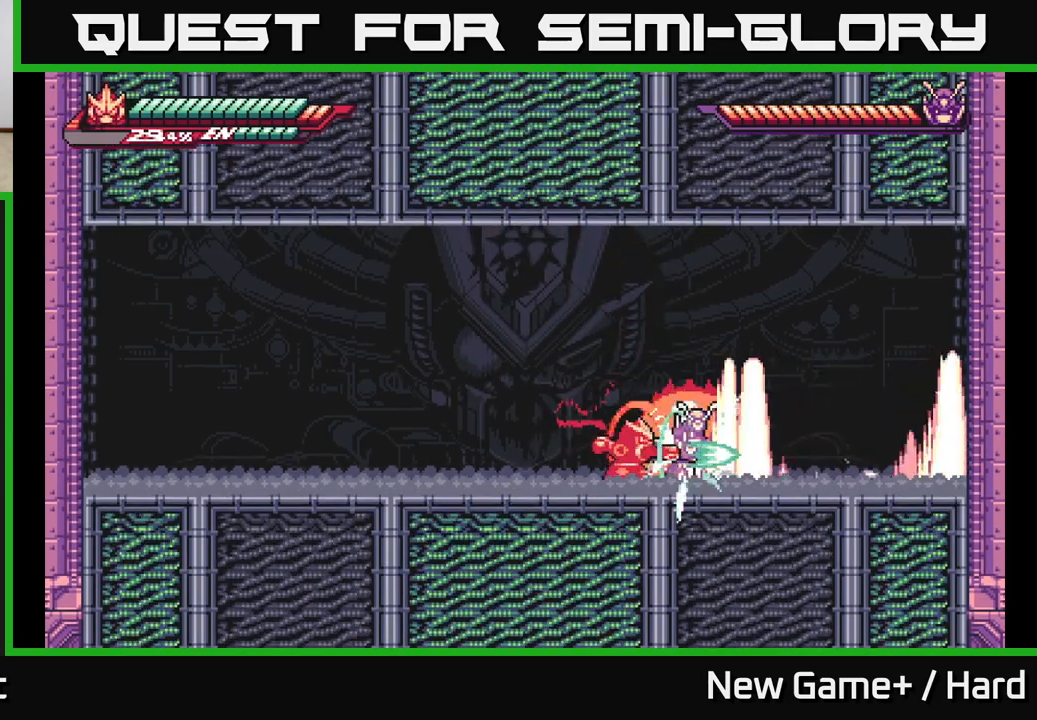
{"buttons": [], "left_stick": "up", "right_stick": "center", "events": [[50, "X", "up"], [150, "X", "down"], [267, "X", "up"], [350, "X", "down"], [400, "left_stick", "up"], [450, "X", "up"]]}
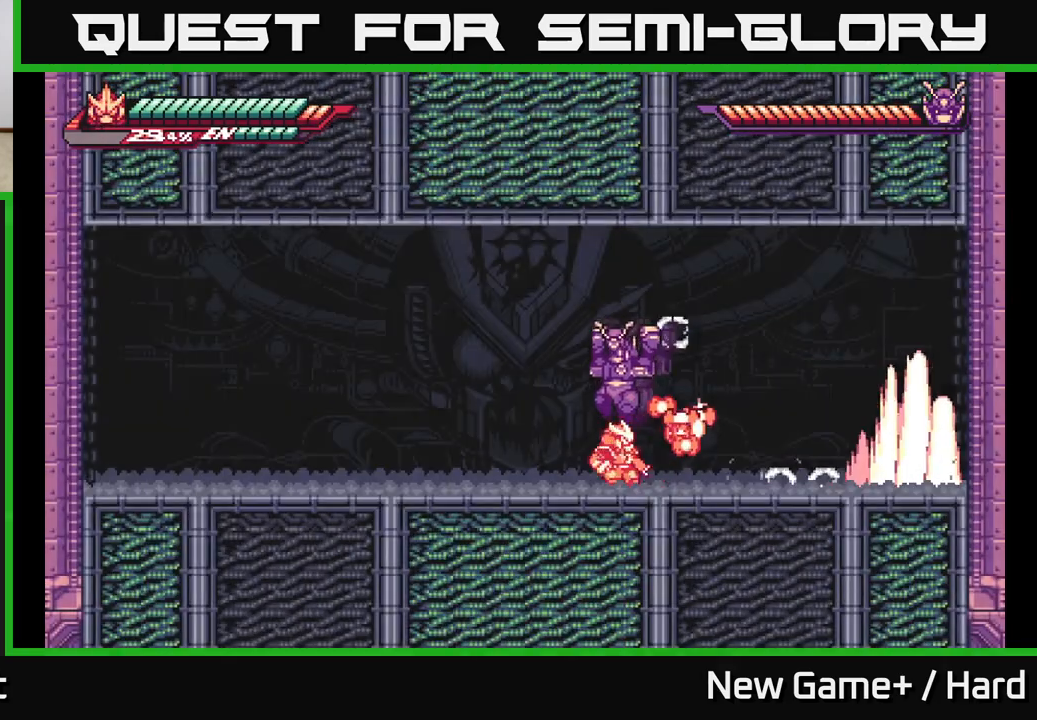
{"buttons": [], "left_stick": "left", "right_stick": "center", "events": [[50, "X", "down"], [150, "X", "up"], [400, "left_stick", "right"], [483, "left_stick", "left"]]}
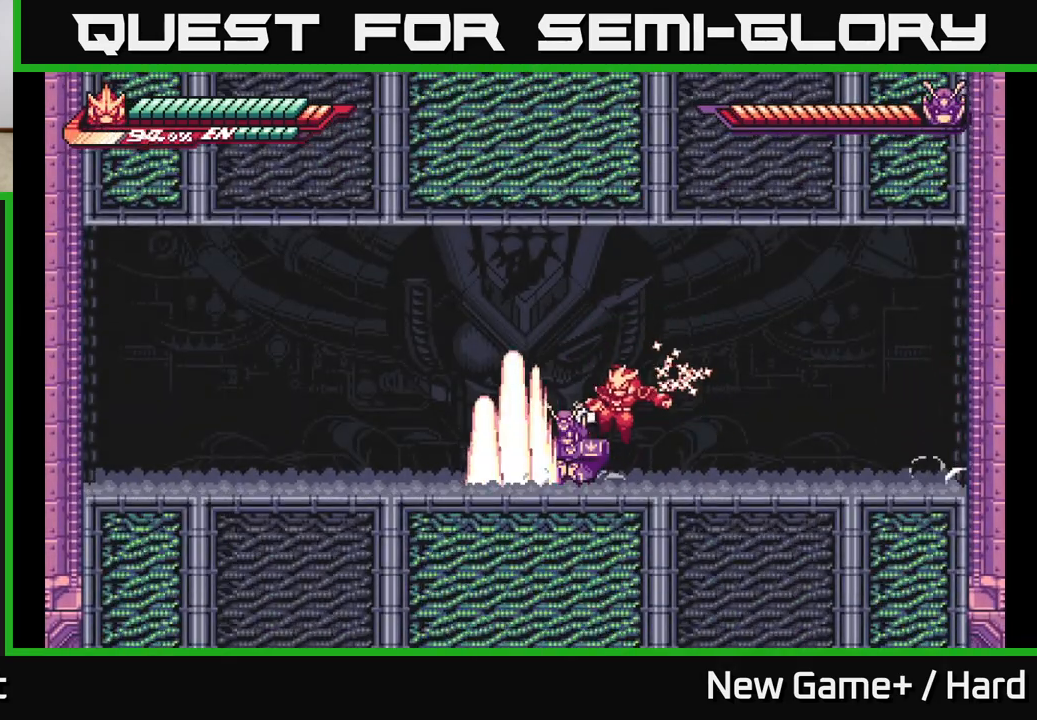
{"buttons": [], "left_stick": "up-left", "right_stick": "center", "events": [[50, "left_stick", "up-left"]]}
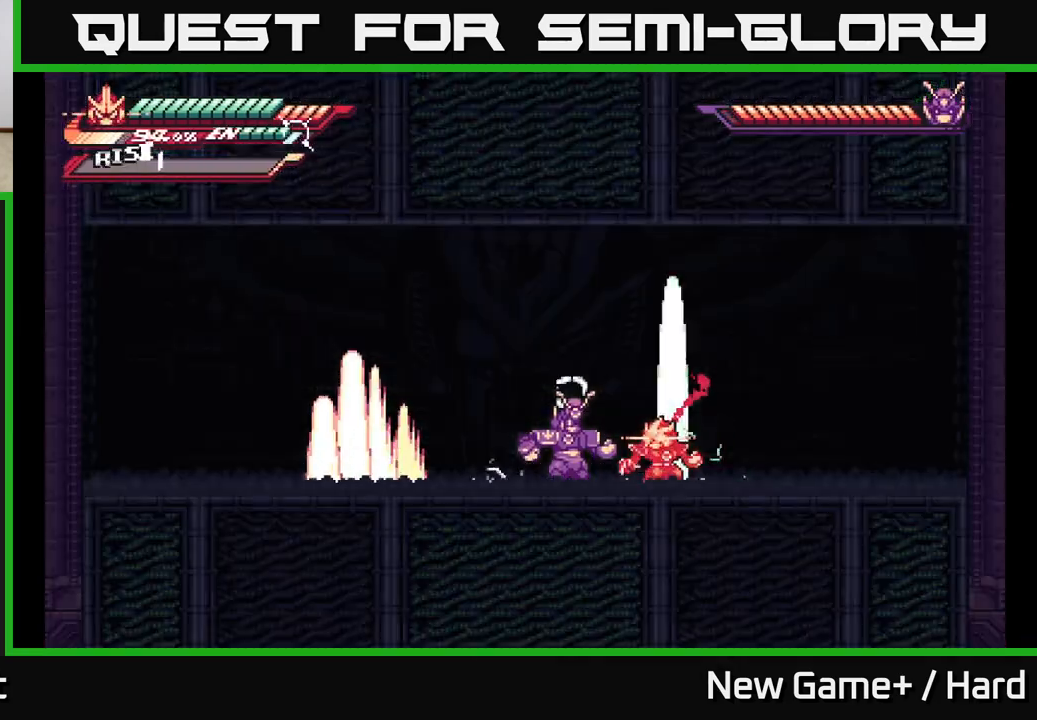
{"buttons": [], "left_stick": "up-left", "right_stick": "center", "events": []}
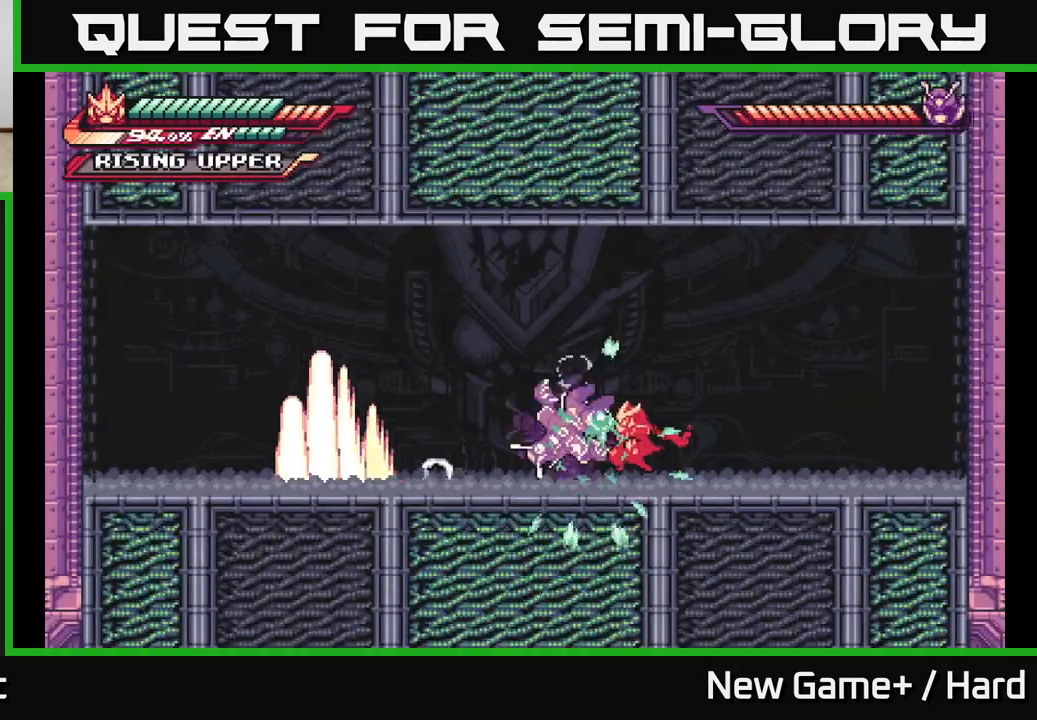
{"buttons": [], "left_stick": "left", "right_stick": "center", "events": [[100, "left_stick", "center"], [367, "left_stick", "left"]]}
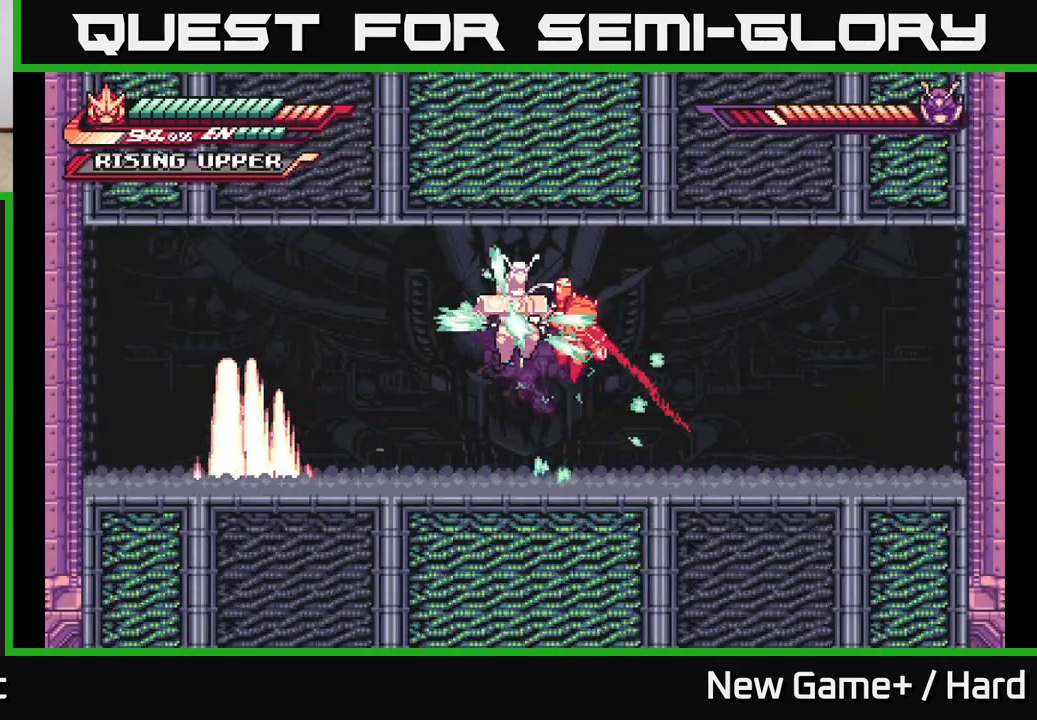
{"buttons": [], "left_stick": "left", "right_stick": "center", "events": [[233, "A", "down"], [333, "X", "down"], [367, "A", "up"], [433, "X", "up"]]}
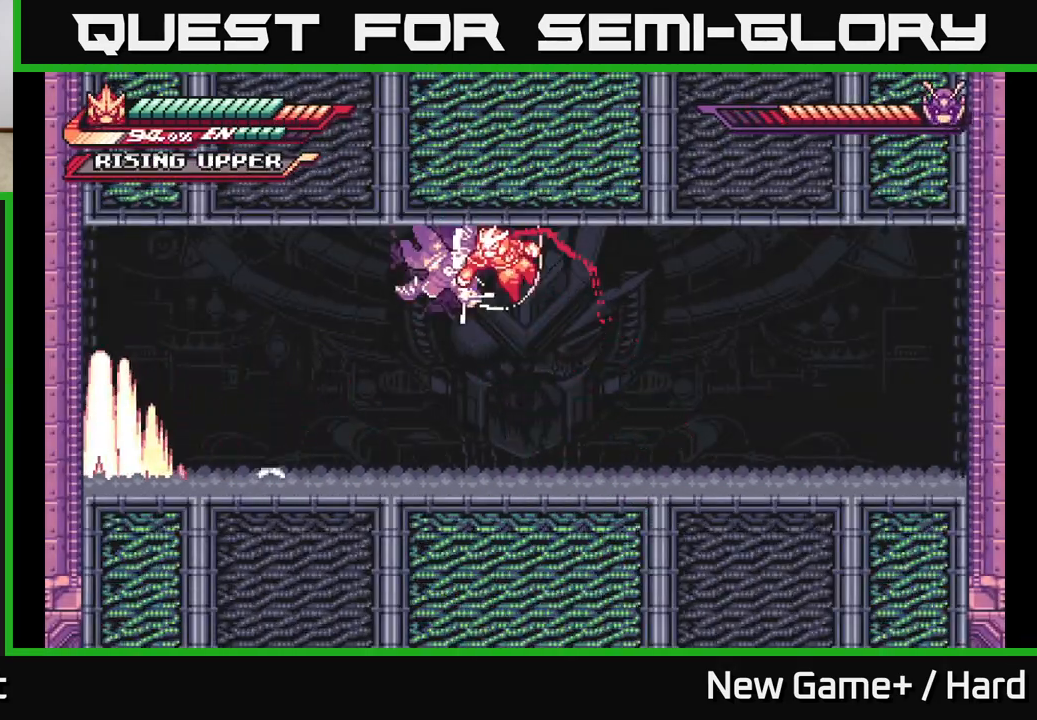
{"buttons": [], "left_stick": "center", "right_stick": "center", "events": [[50, "X", "down"], [167, "X", "up"], [300, "X", "down"], [433, "X", "up"], [467, "left_stick", "center"]]}
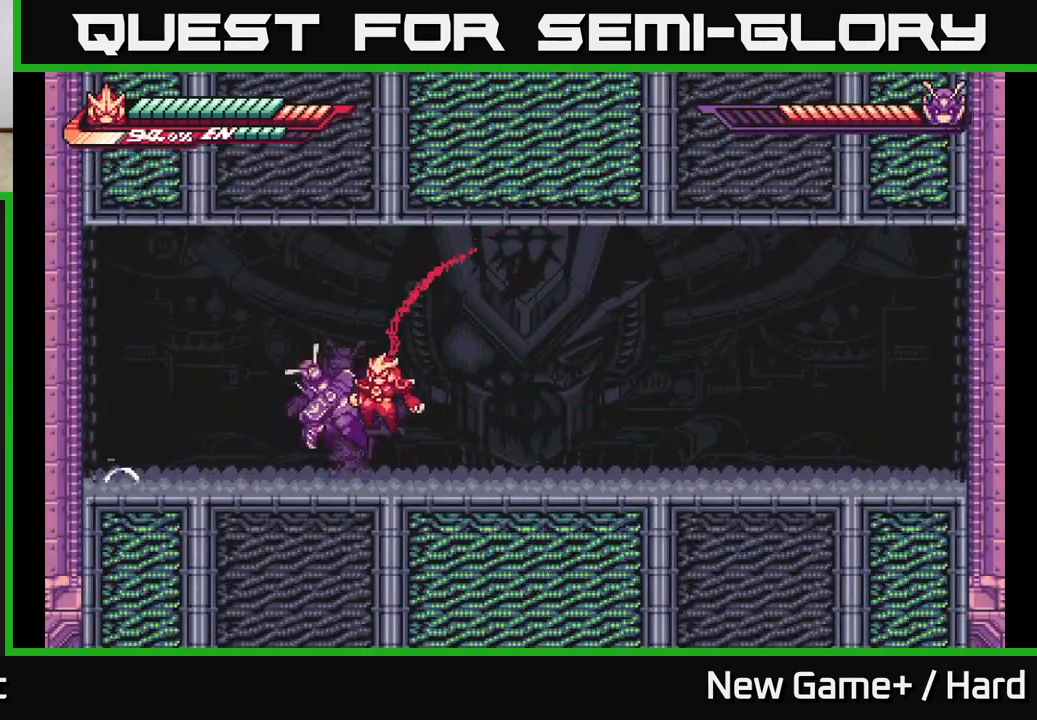
{"buttons": [], "left_stick": "left", "right_stick": "center", "events": [[83, "X", "down"], [233, "X", "up"], [317, "X", "down"], [417, "left_stick", "left"], [450, "X", "up"]]}
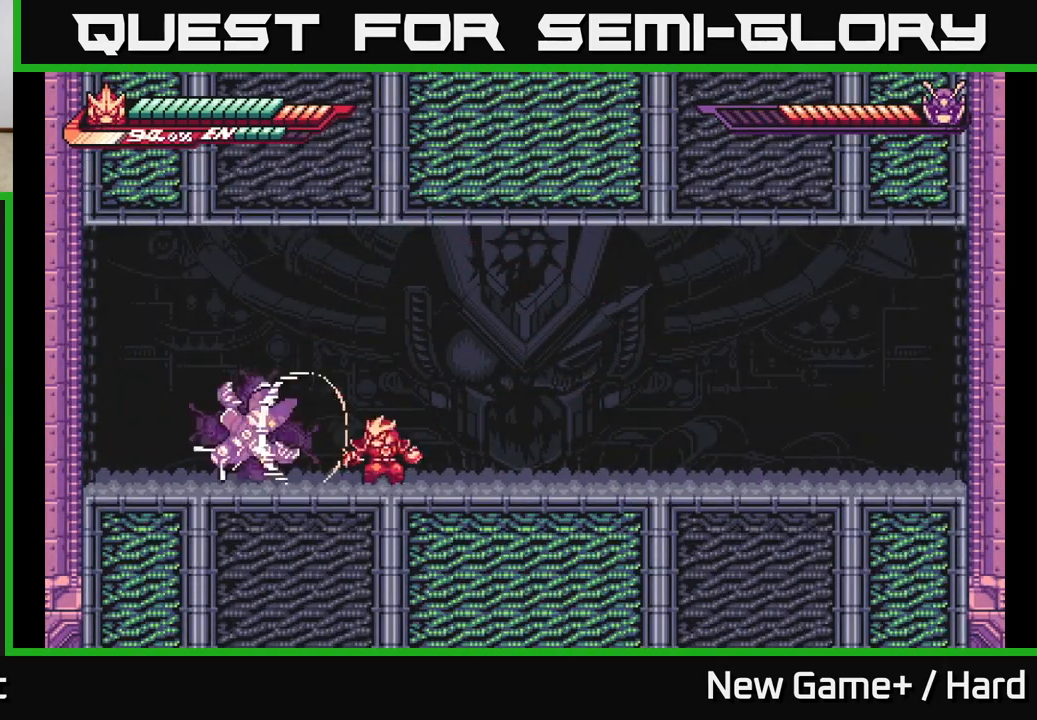
{"buttons": [], "left_stick": "left", "right_stick": "center", "events": [[67, "X", "down"], [167, "left_stick", "center"], [217, "X", "up"], [317, "X", "down"], [333, "left_stick", "left"], [450, "X", "up"]]}
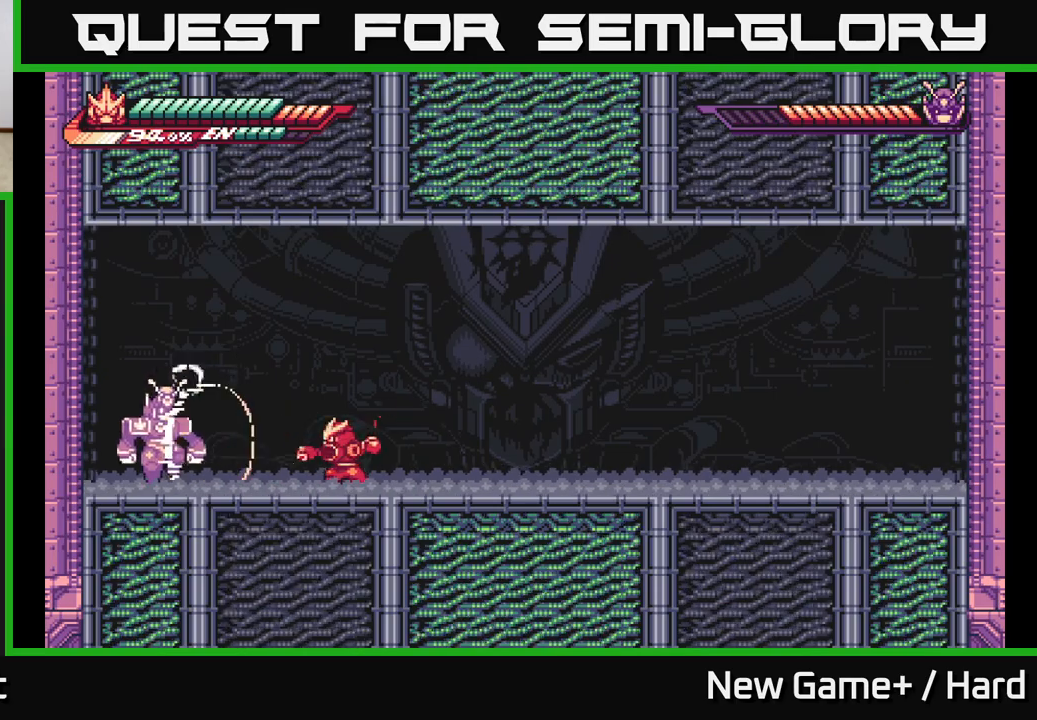
{"buttons": ["X"], "left_stick": "left", "right_stick": "center", "events": [[67, "X", "down"], [67, "left_stick", "center"], [200, "X", "up"], [200, "left_stick", "left"], [417, "X", "down"]]}
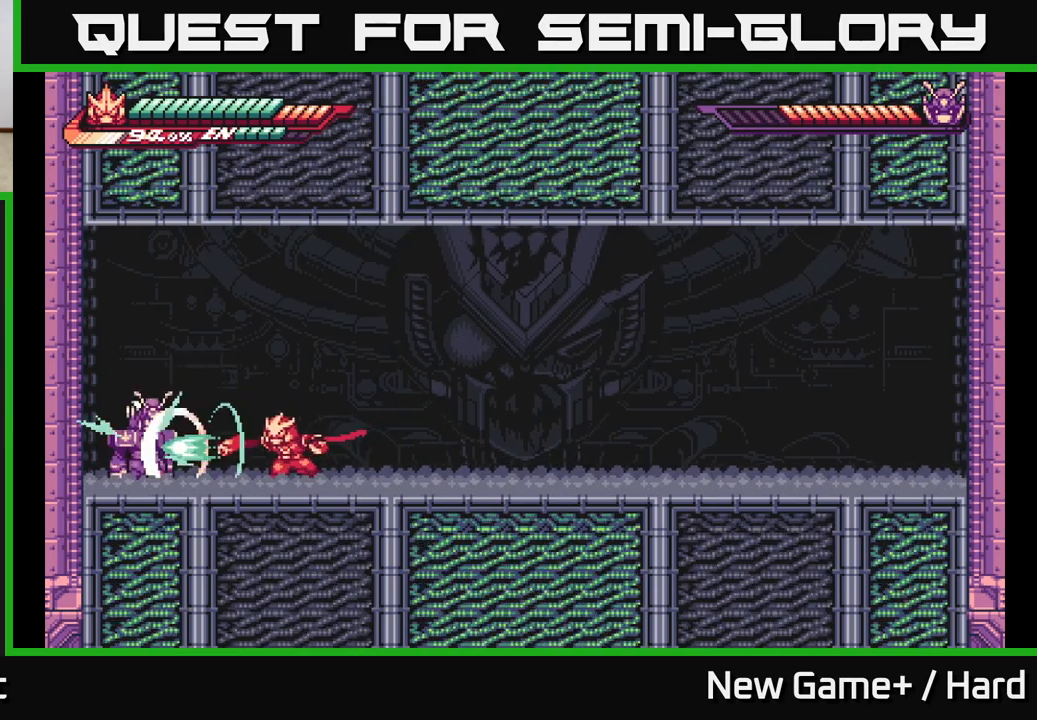
{"buttons": ["L2"], "left_stick": "right", "right_stick": "center", "events": [[50, "left_stick", "center"], [67, "X", "up"], [133, "L2", "down"], [133, "left_stick", "right"]]}
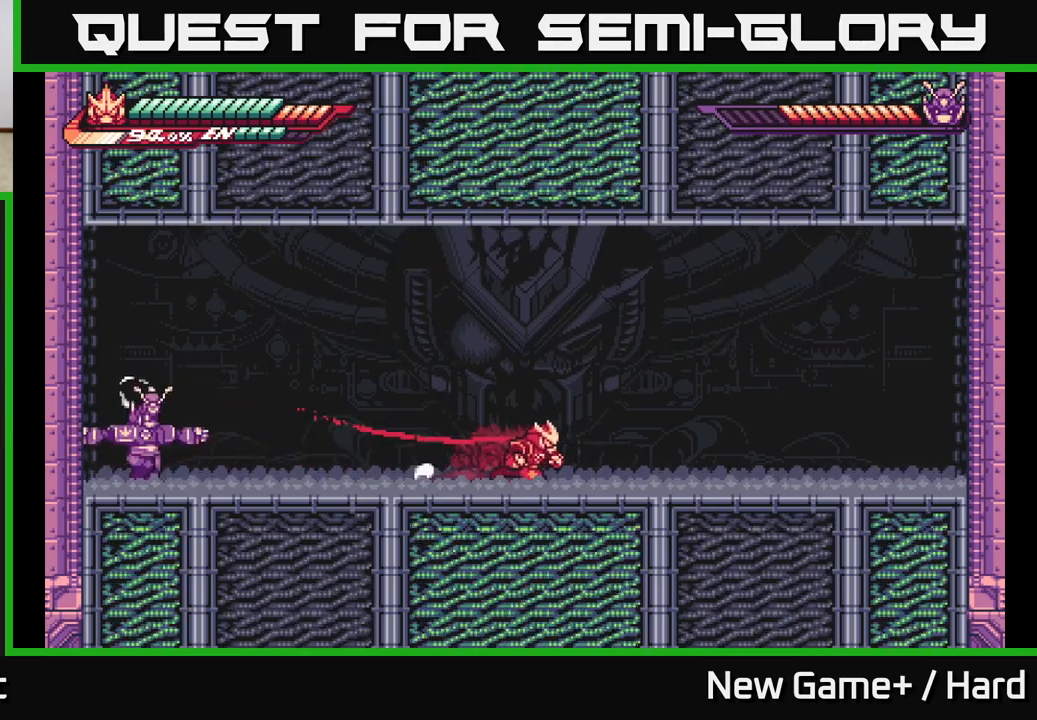
{"buttons": ["A", "L2"], "left_stick": "left", "right_stick": "center", "events": [[150, "L2", "up"], [400, "L2", "down"], [417, "left_stick", "left"], [483, "A", "down"]]}
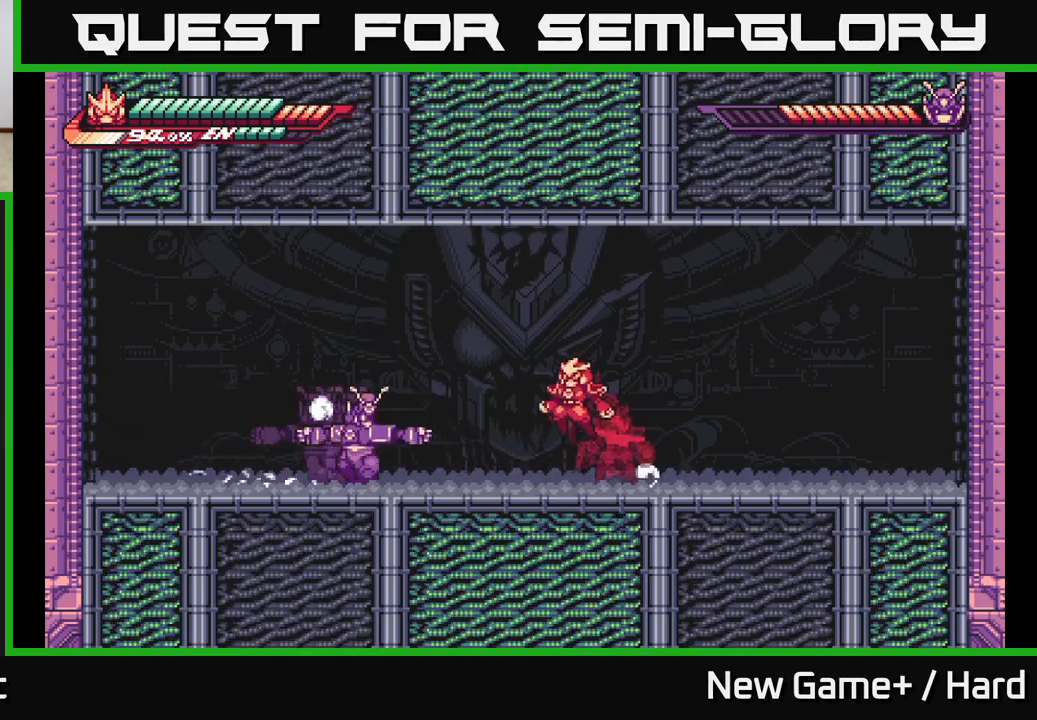
{"buttons": [], "left_stick": "right", "right_stick": "center", "events": [[67, "X", "down"], [217, "X", "up"], [367, "A", "up"], [450, "L2", "up"], [450, "left_stick", "right"]]}